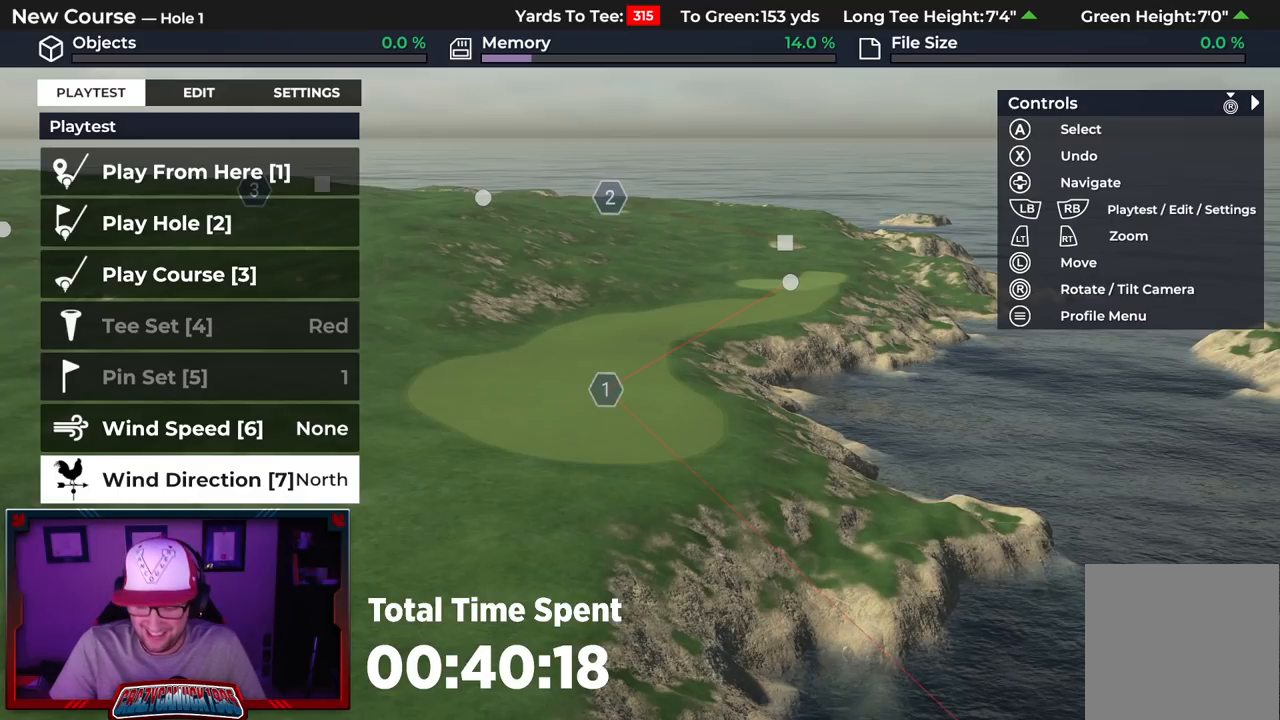
Gameplay with a controller (Xbox layout); each line is a JSON object with the inputs held at the frame after it. "events" lists button and stick changes between this image and that frame as [ms after this image, input, new state], when the widget could be followed in between.
{"buttons": [], "left_stick": "center", "right_stick": "center", "events": [[233, "left_stick", "down"], [433, "left_stick", "center"]]}
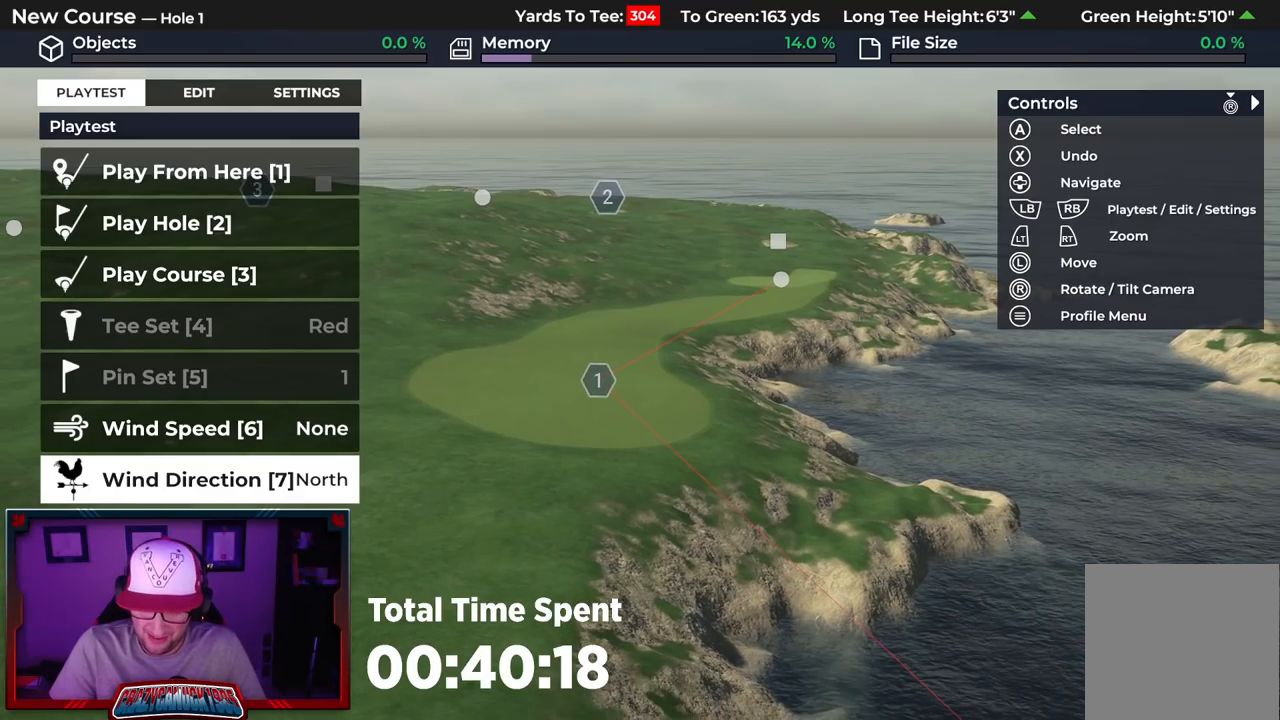
{"buttons": [], "left_stick": "up", "right_stick": "center", "events": [[350, "left_stick", "up"]]}
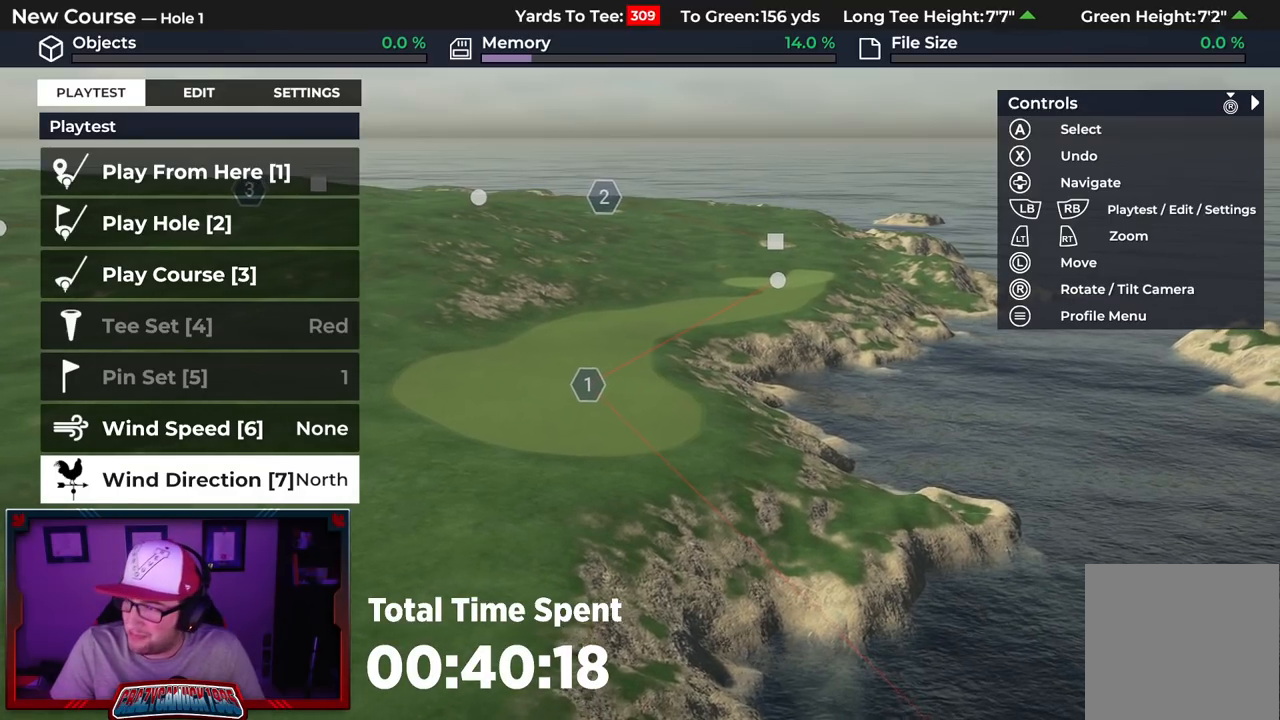
{"buttons": [], "left_stick": "center", "right_stick": "center", "events": [[100, "left_stick", "center"]]}
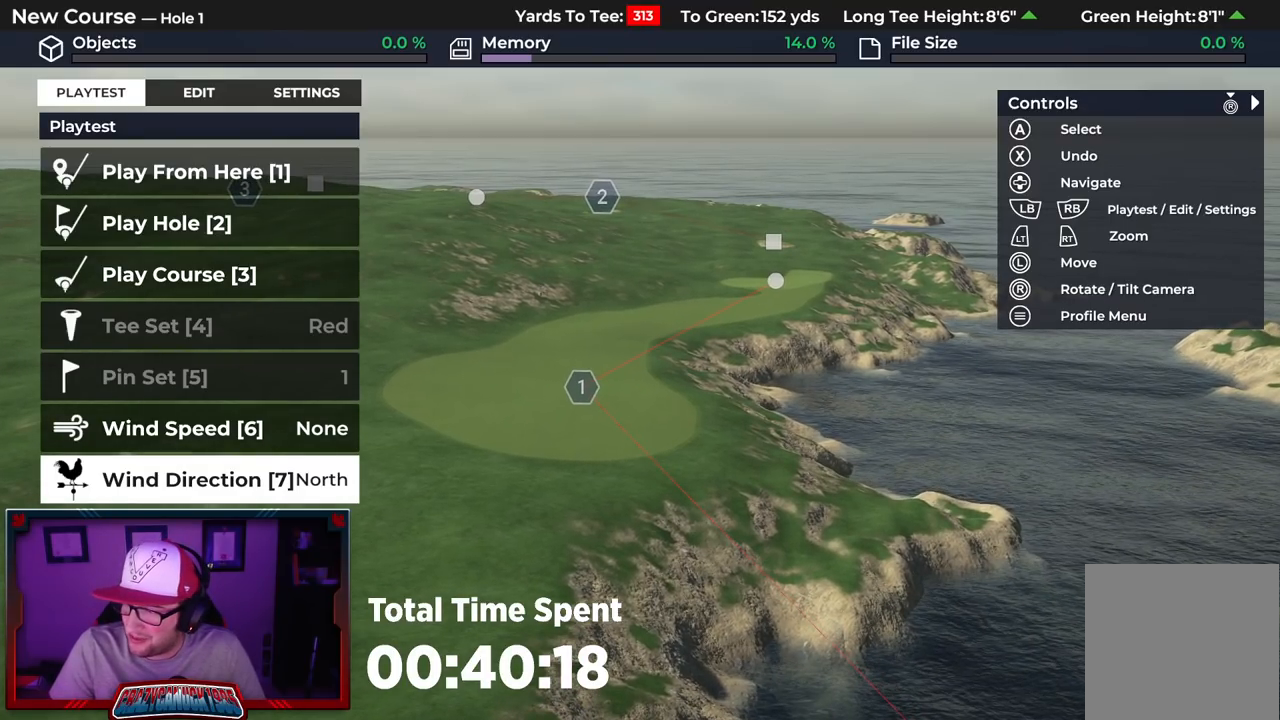
{"buttons": [], "left_stick": "up", "right_stick": "up", "events": [[267, "left_stick", "up"], [417, "right_stick", "up"]]}
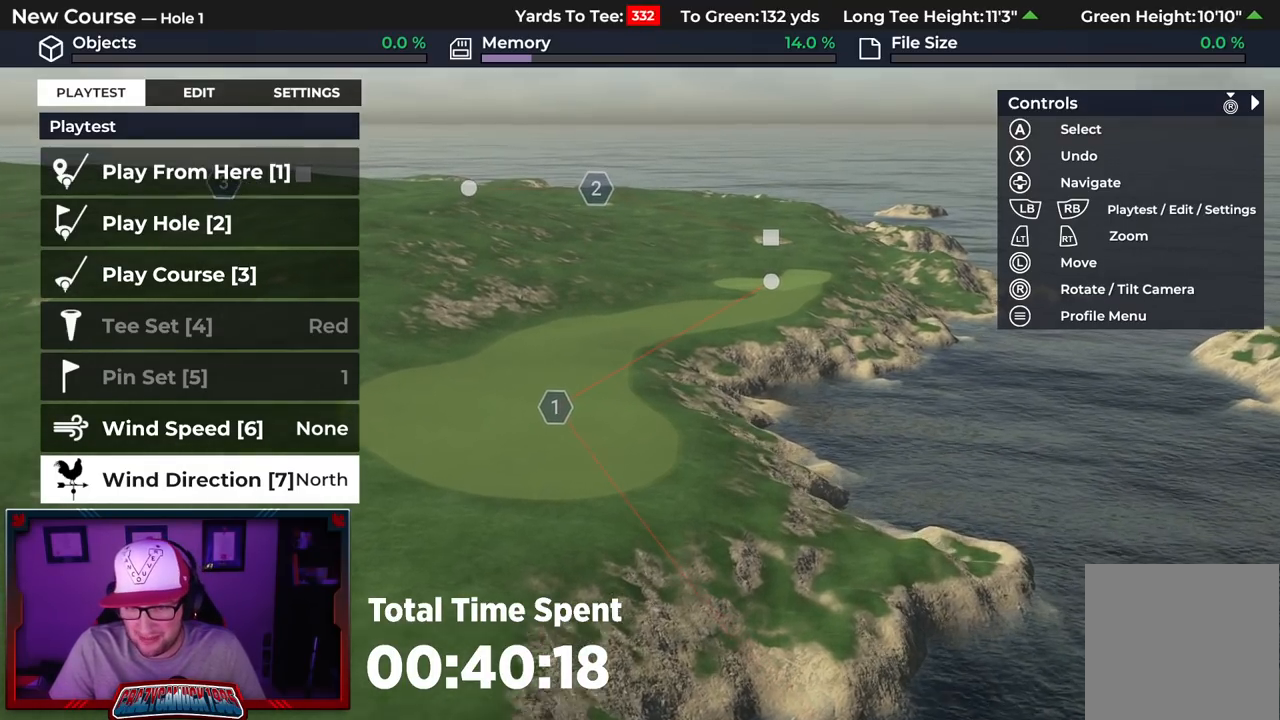
{"buttons": [], "left_stick": "center", "right_stick": "center", "events": [[33, "right_stick", "center"], [100, "left_stick", "center"]]}
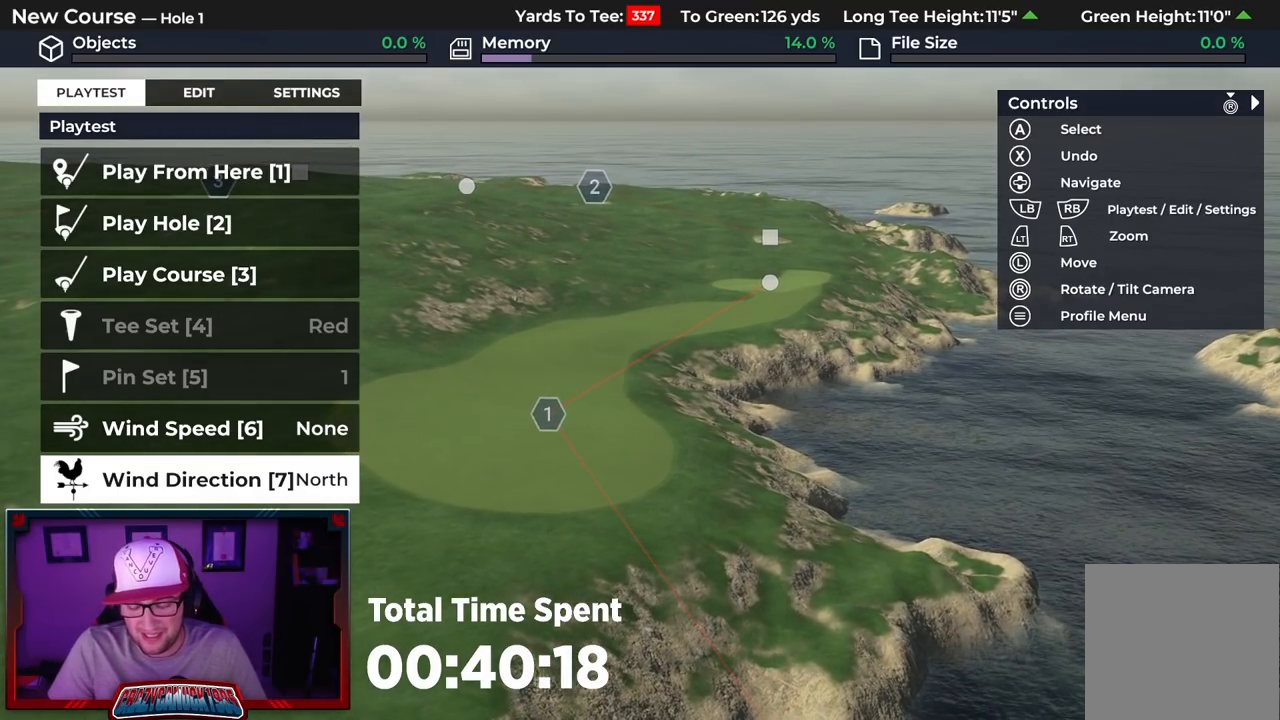
{"buttons": [], "left_stick": "center", "right_stick": "center", "events": [[50, "left_stick", "down"], [333, "left_stick", "center"]]}
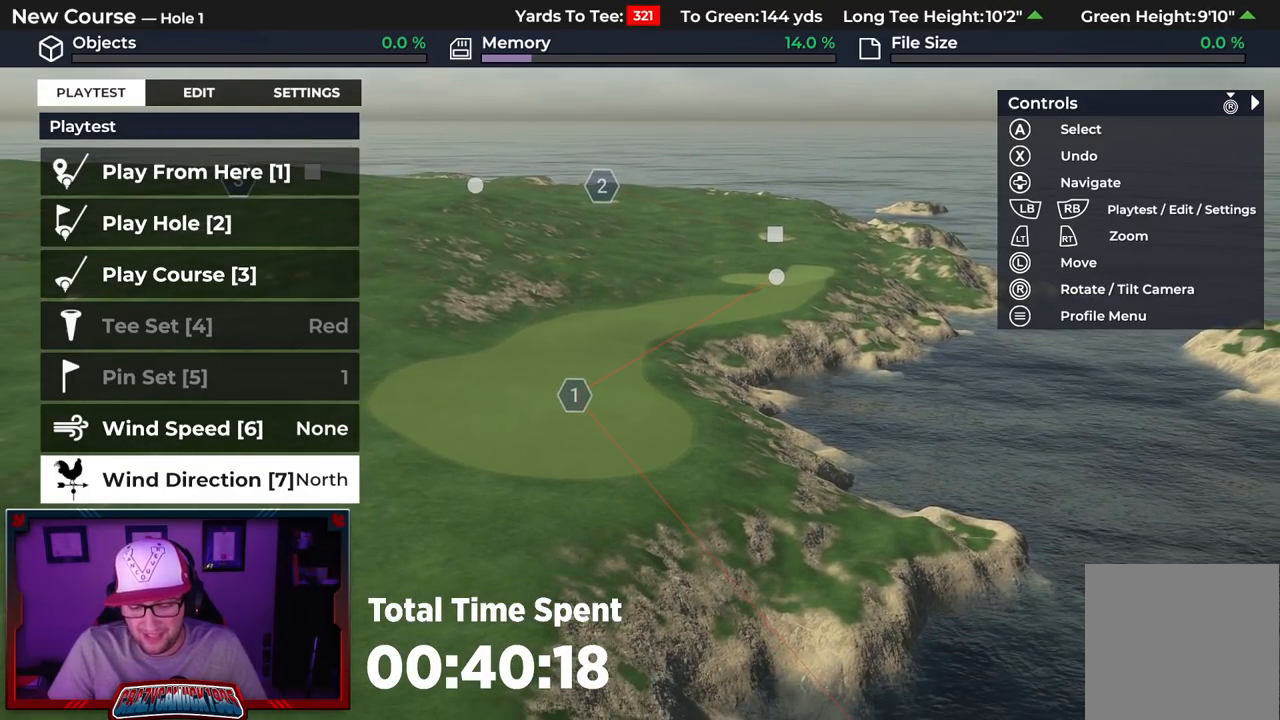
{"buttons": [], "left_stick": "center", "right_stick": "center", "events": [[350, "right_stick", "up"], [483, "right_stick", "center"]]}
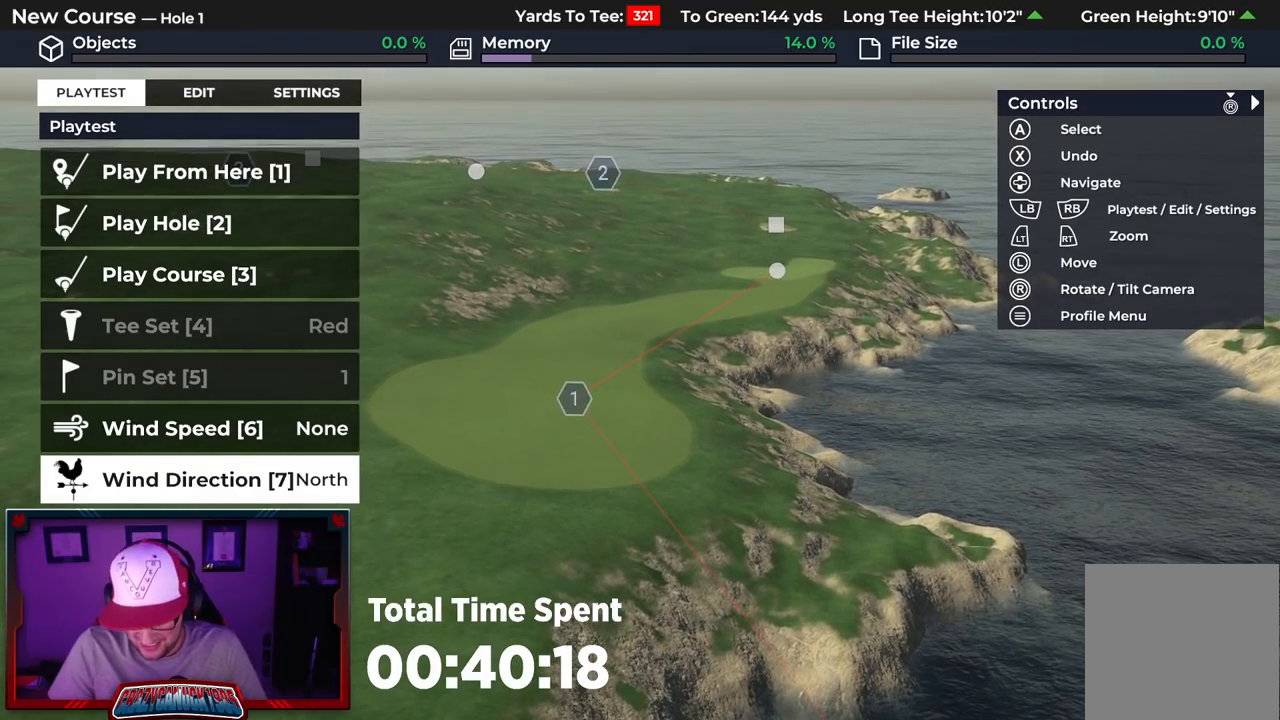
{"buttons": [], "left_stick": "center", "right_stick": "center", "events": []}
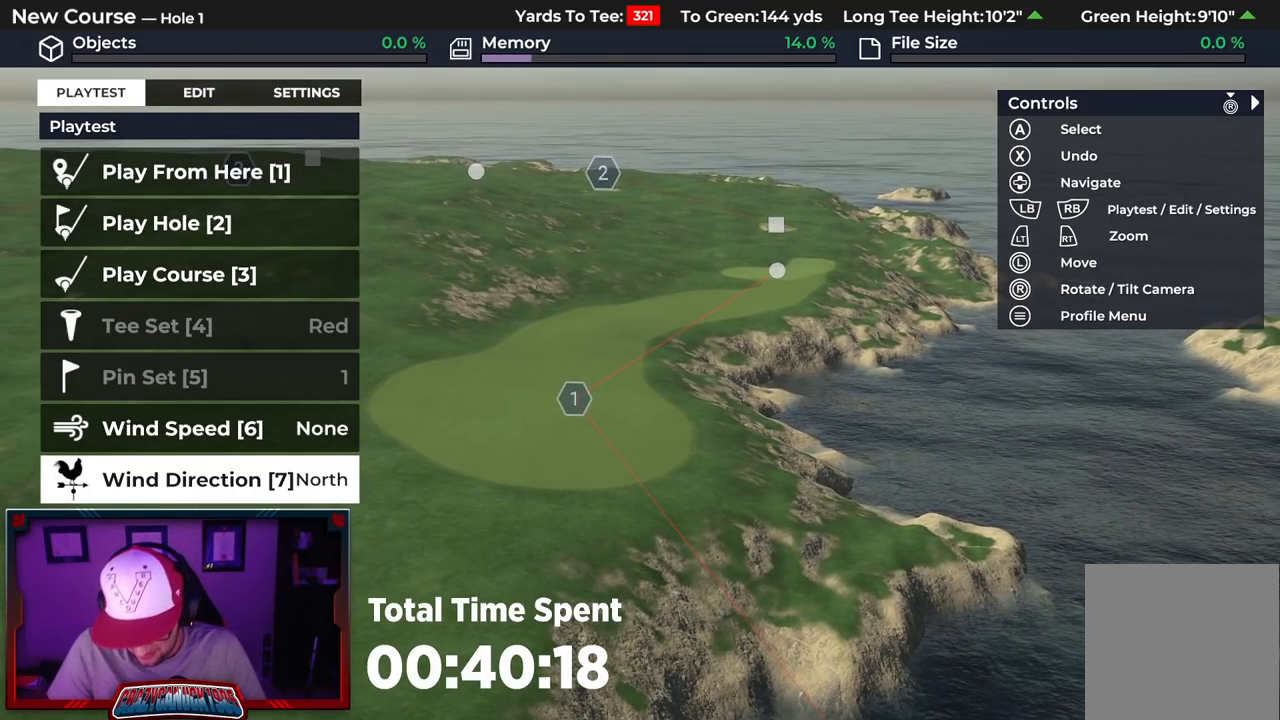
{"buttons": [], "left_stick": "center", "right_stick": "center", "events": []}
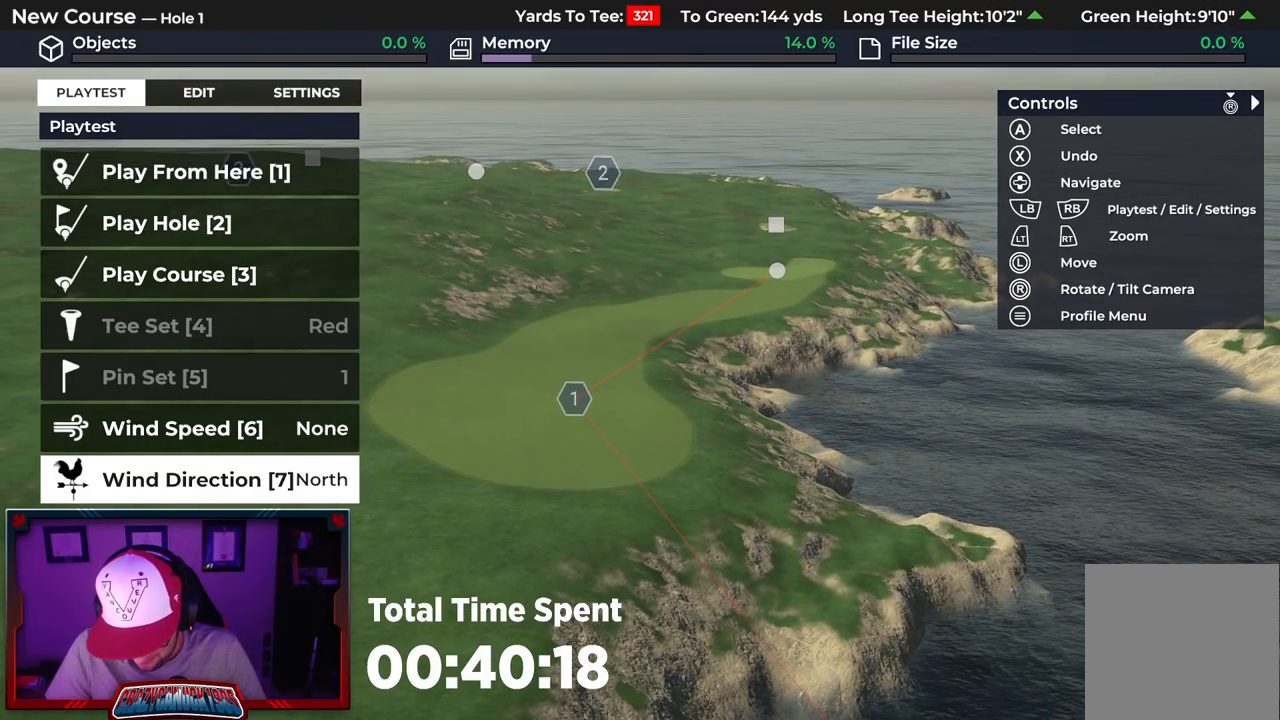
{"buttons": [], "left_stick": "center", "right_stick": "center", "events": []}
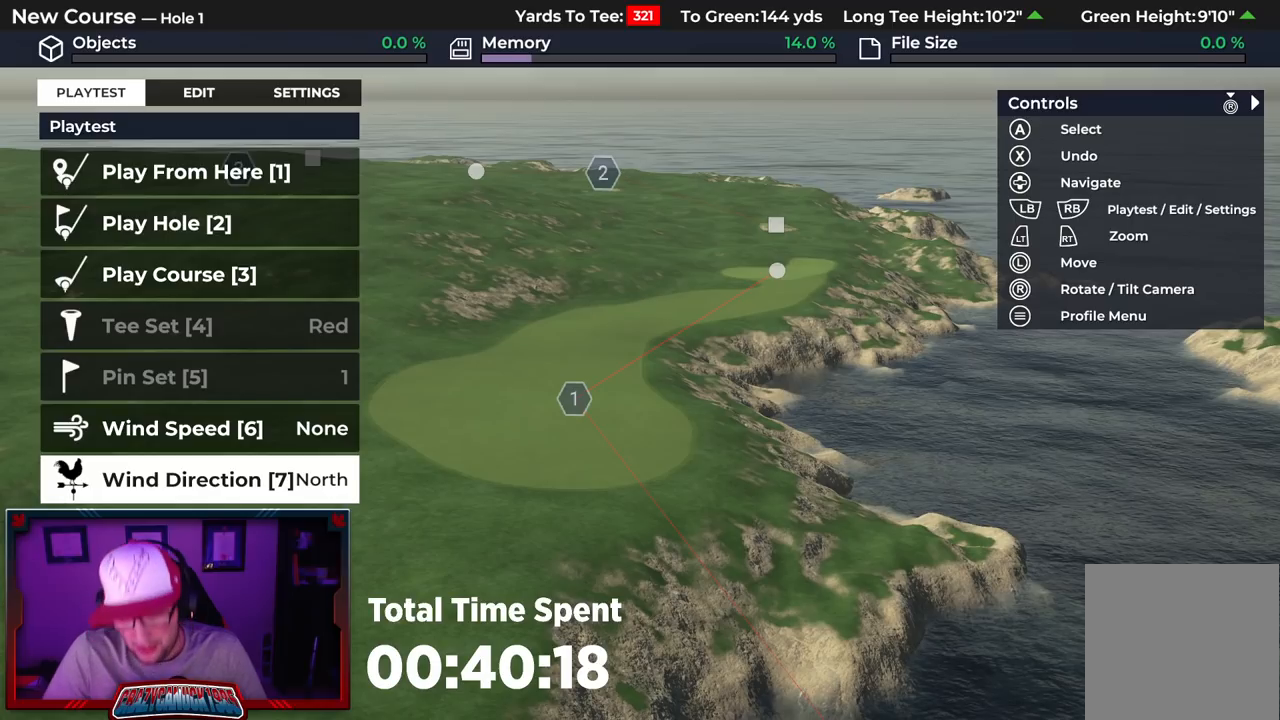
{"buttons": [], "left_stick": "center", "right_stick": "center", "events": []}
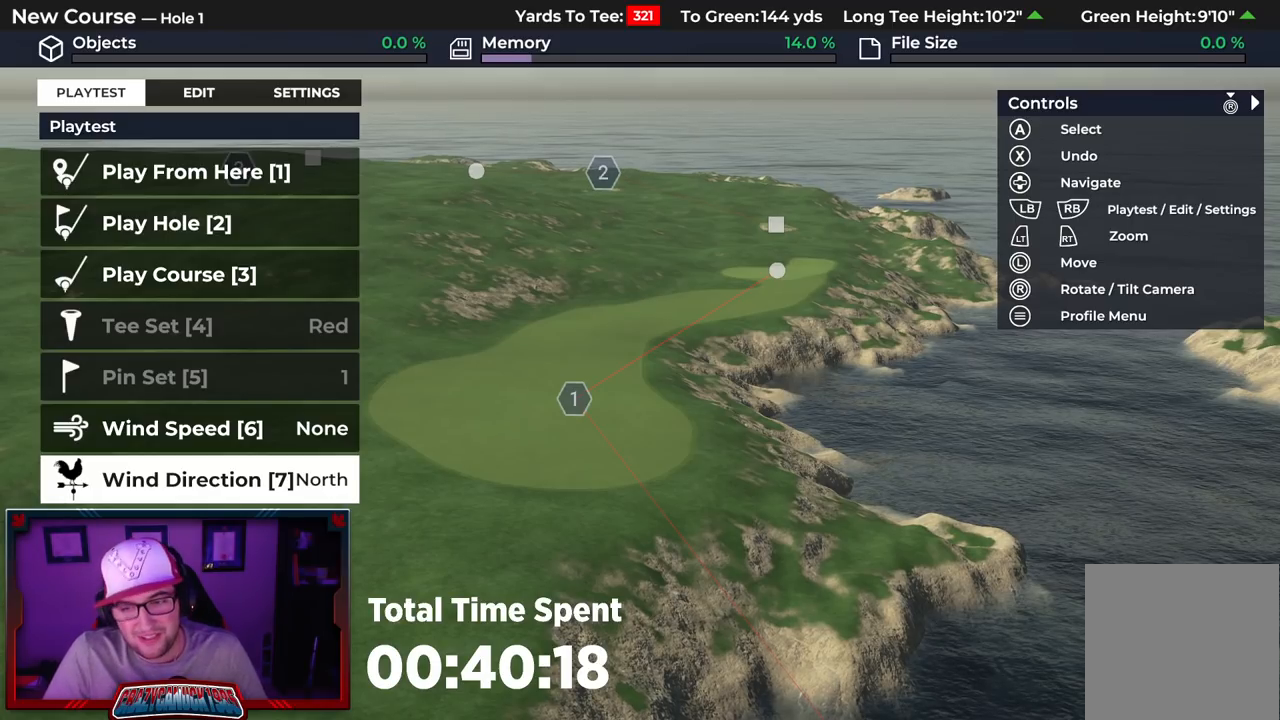
{"buttons": [], "left_stick": "center", "right_stick": "center", "events": []}
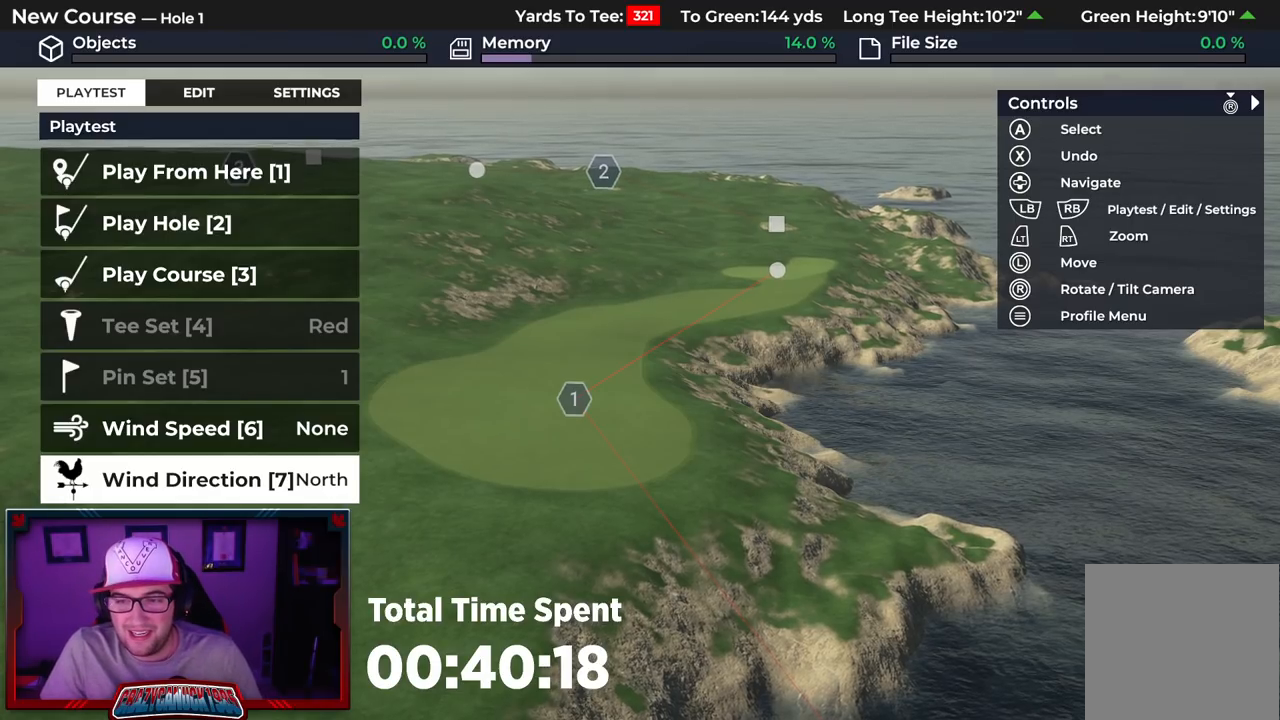
{"buttons": [], "left_stick": "center", "right_stick": "center", "events": [[67, "right_stick", "up"], [333, "right_stick", "center"]]}
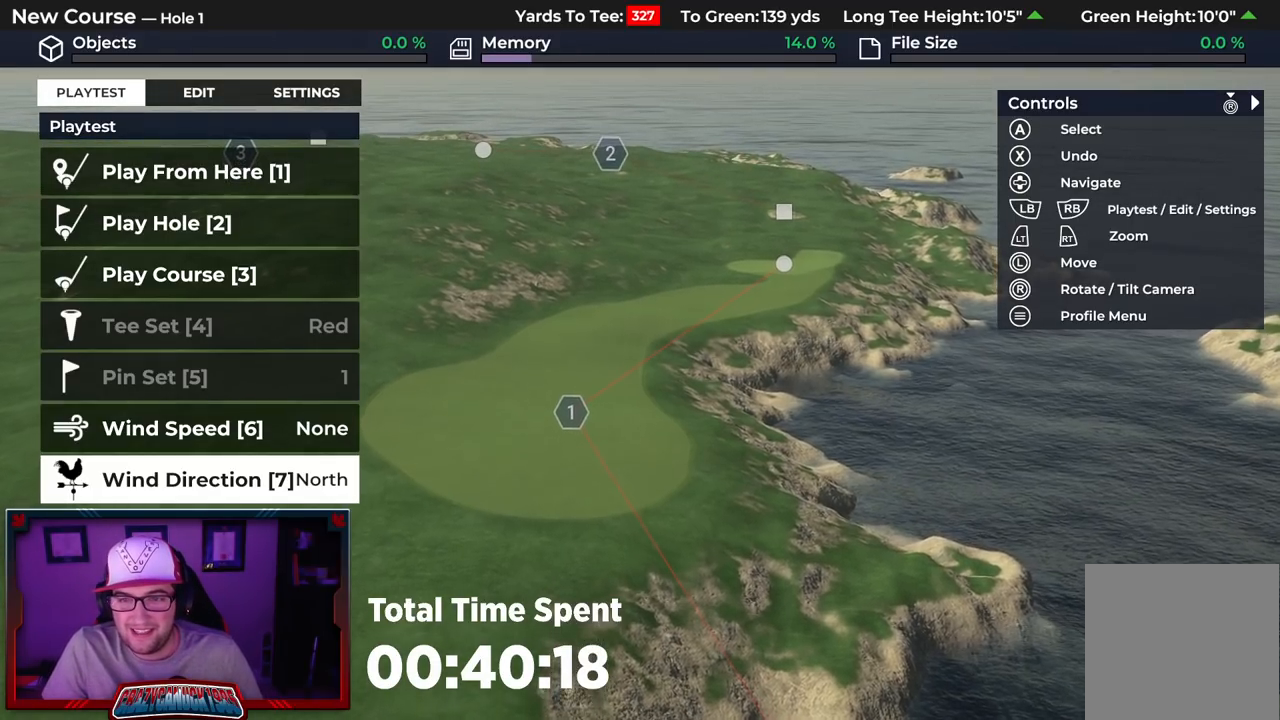
{"buttons": [], "left_stick": "center", "right_stick": "center", "events": []}
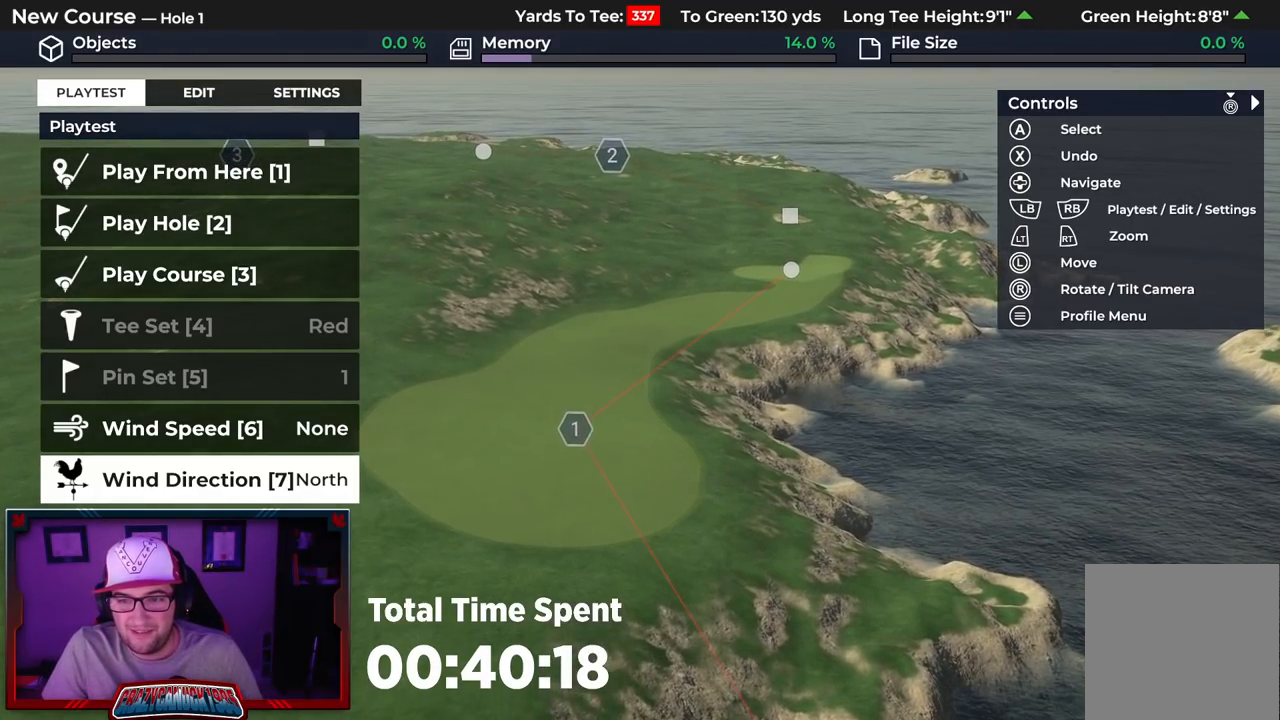
{"buttons": [], "left_stick": "center", "right_stick": "center", "events": []}
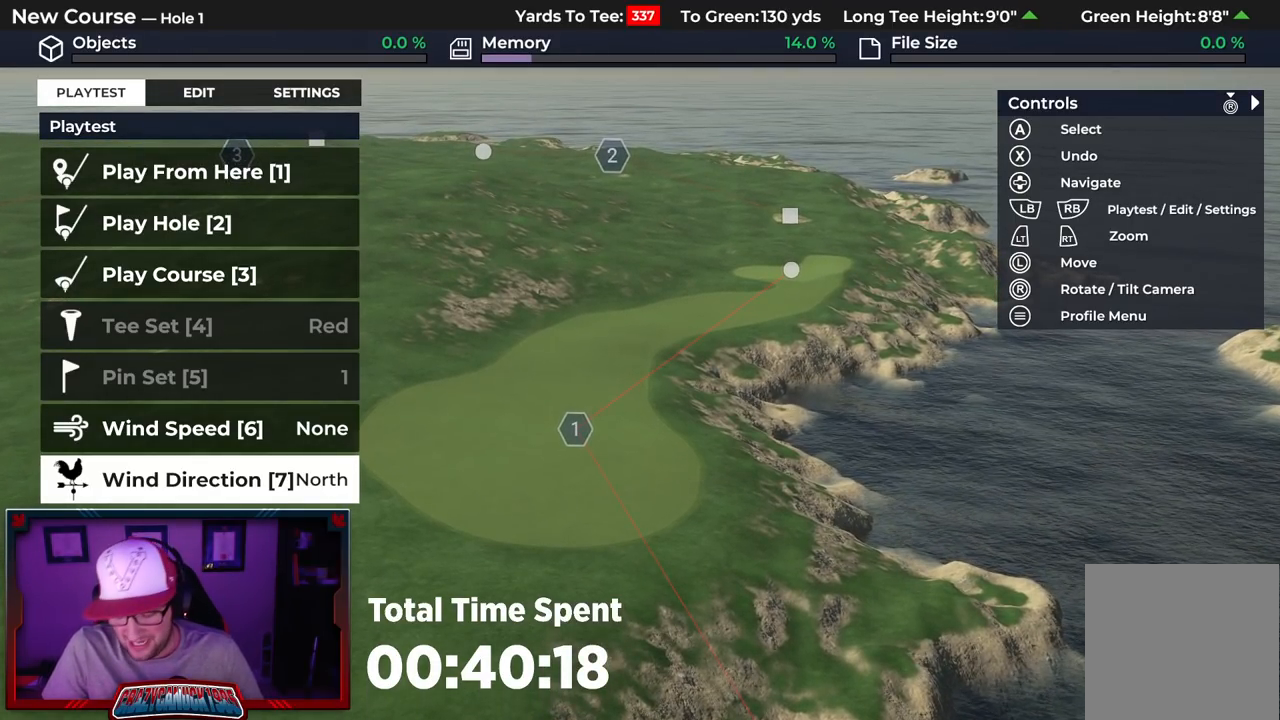
{"buttons": [], "left_stick": "center", "right_stick": "center", "events": []}
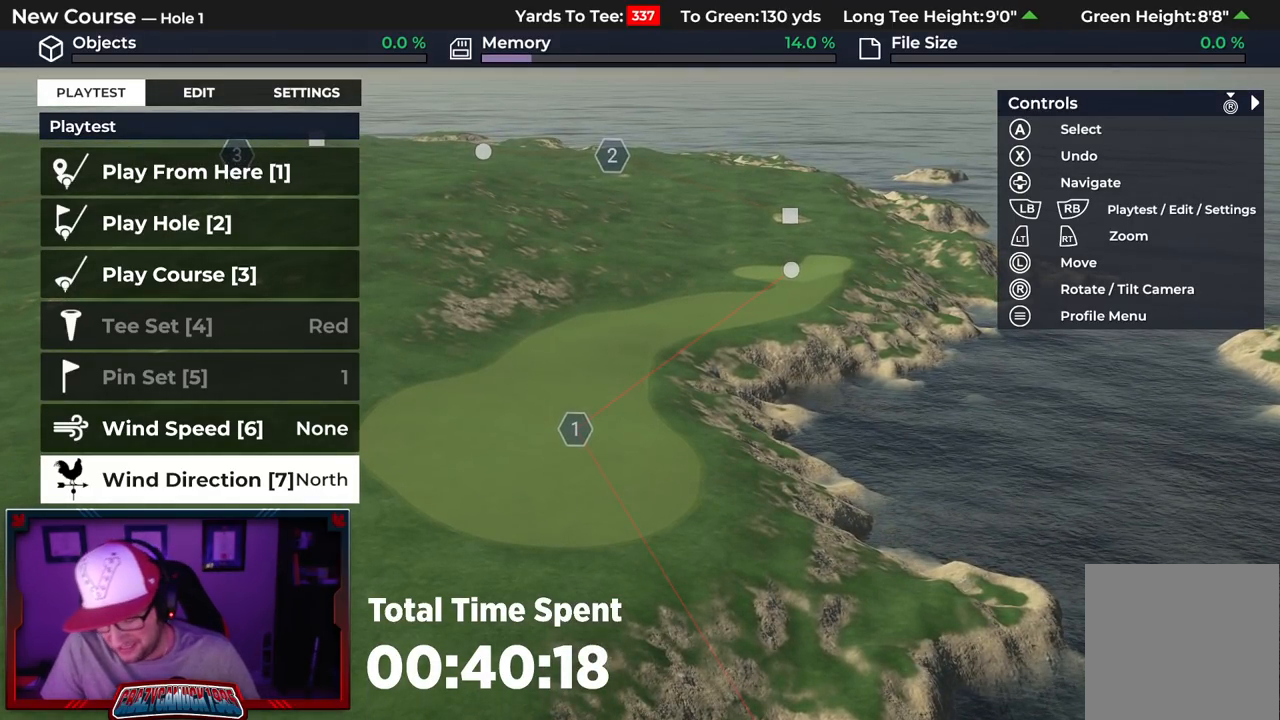
{"buttons": [], "left_stick": "center", "right_stick": "center", "events": []}
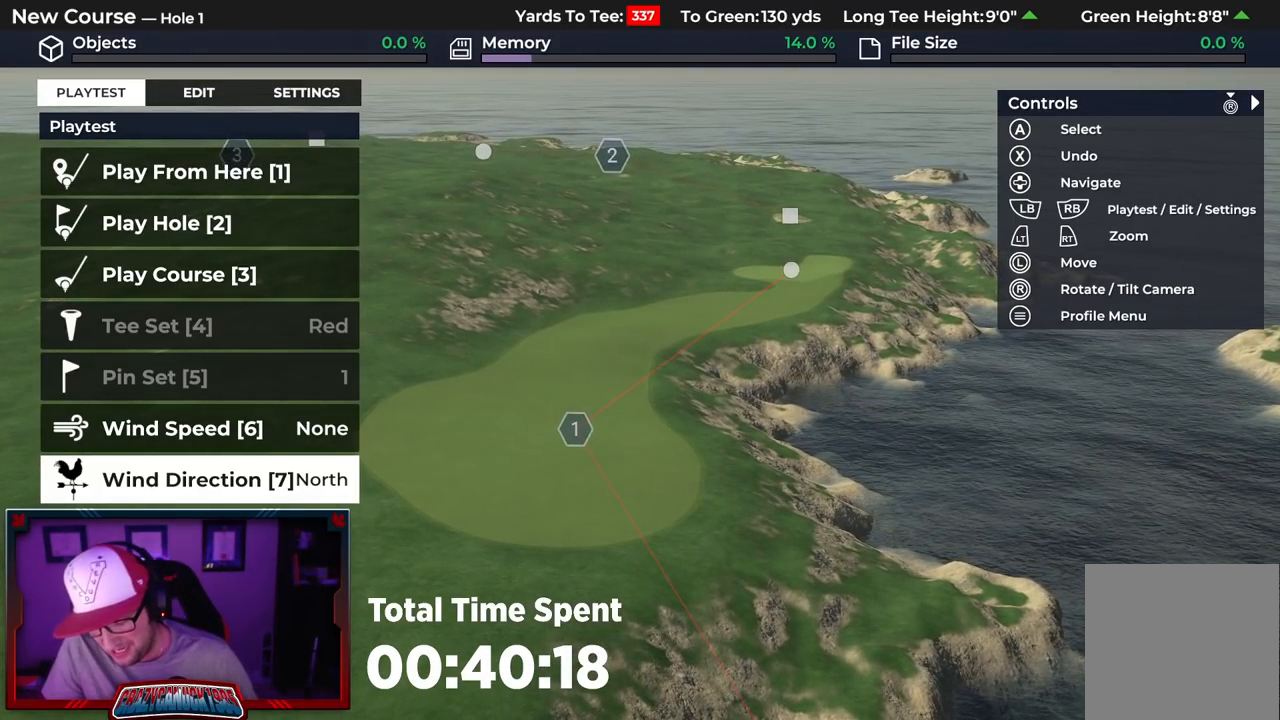
{"buttons": [], "left_stick": "center", "right_stick": "center", "events": []}
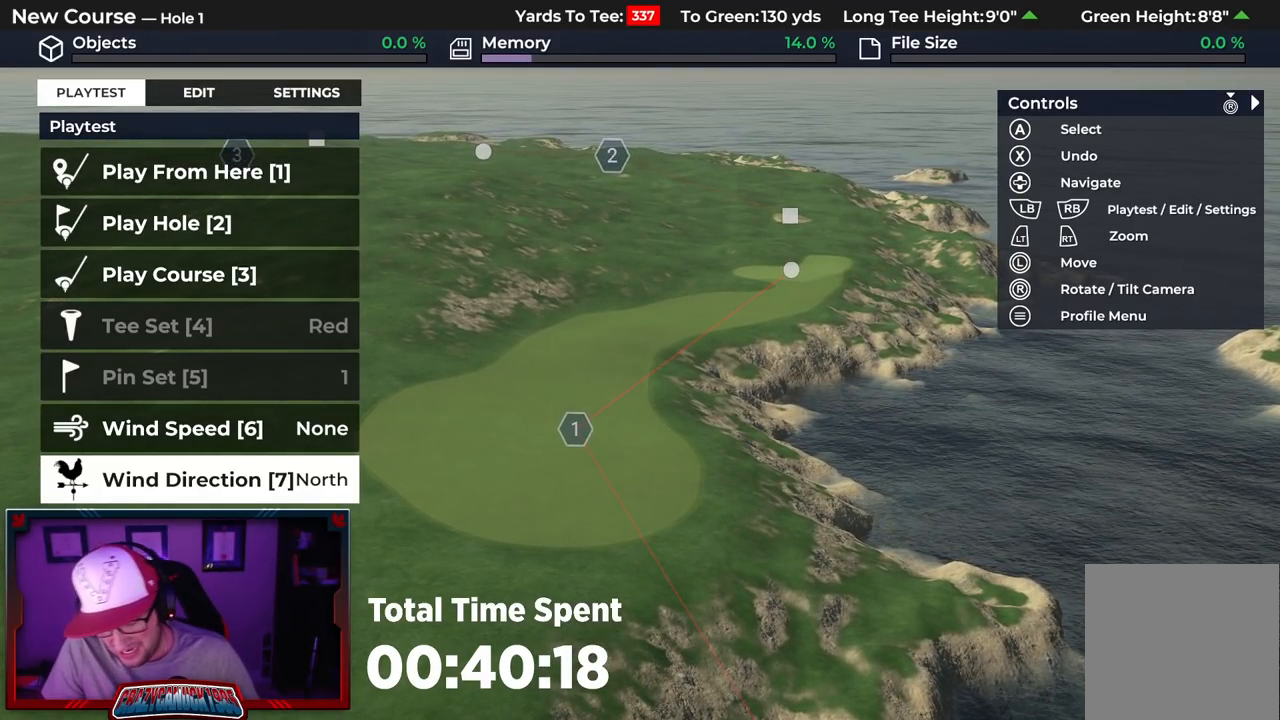
{"buttons": [], "left_stick": "center", "right_stick": "center", "events": []}
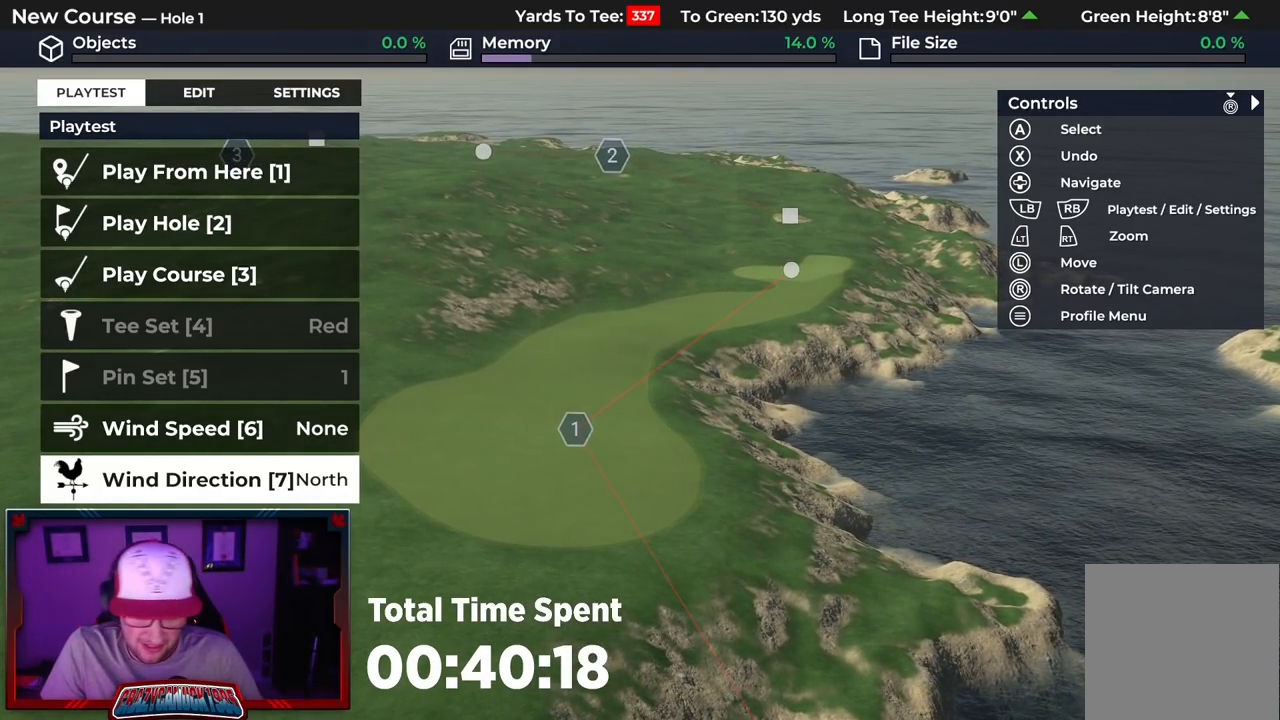
{"buttons": [], "left_stick": "center", "right_stick": "center", "events": []}
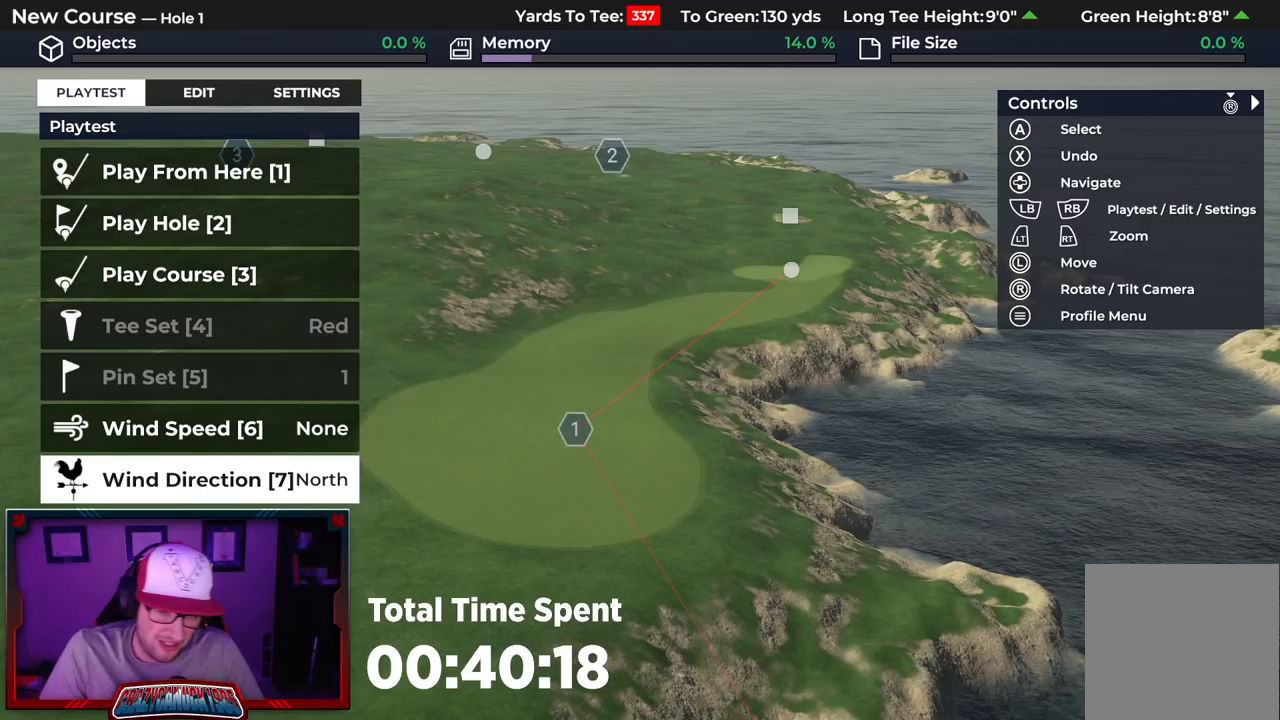
{"buttons": [], "left_stick": "down", "right_stick": "center", "events": [[433, "left_stick", "down"]]}
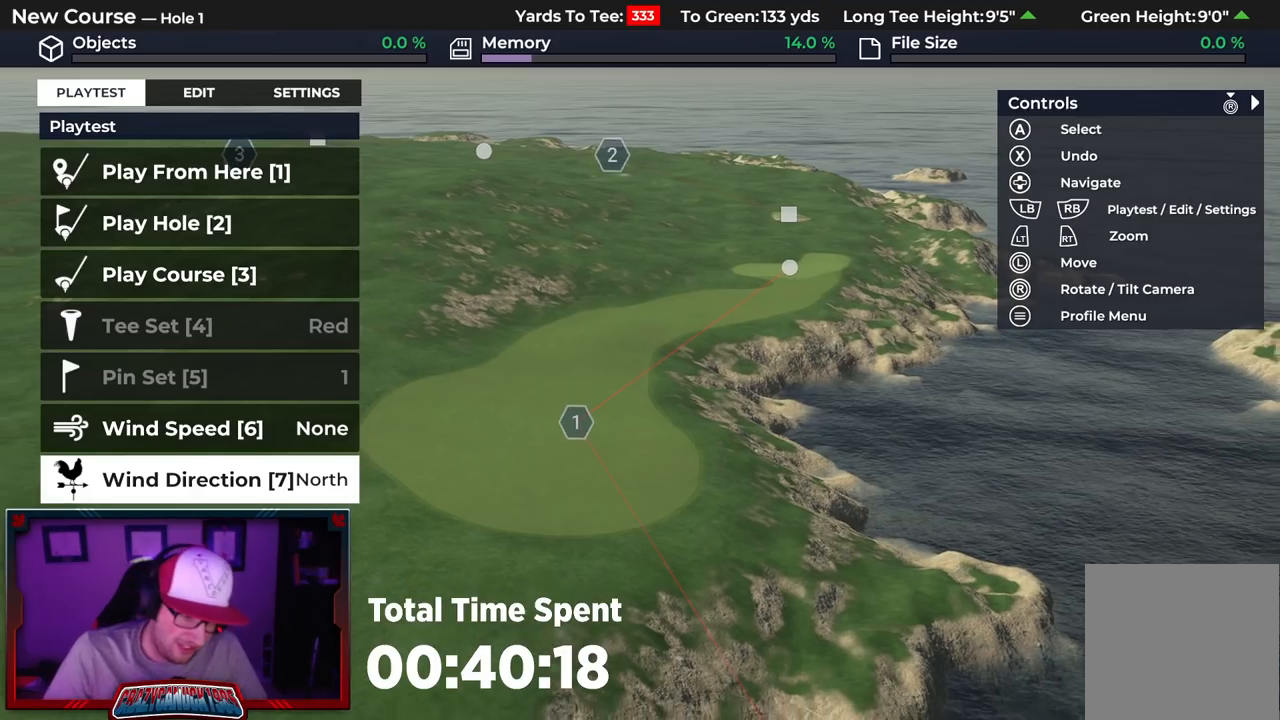
{"buttons": [], "left_stick": "down", "right_stick": "center", "events": []}
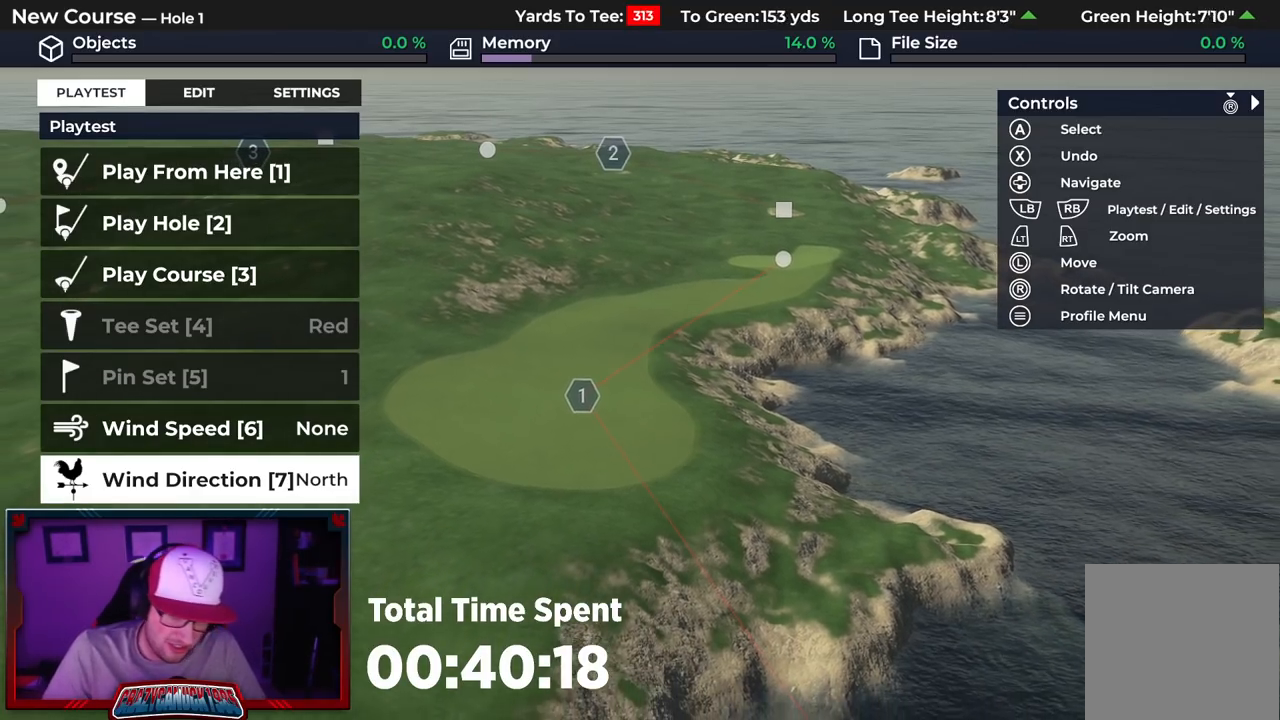
{"buttons": [], "left_stick": "down", "right_stick": "down-right", "events": [[117, "right_stick", "down-right"]]}
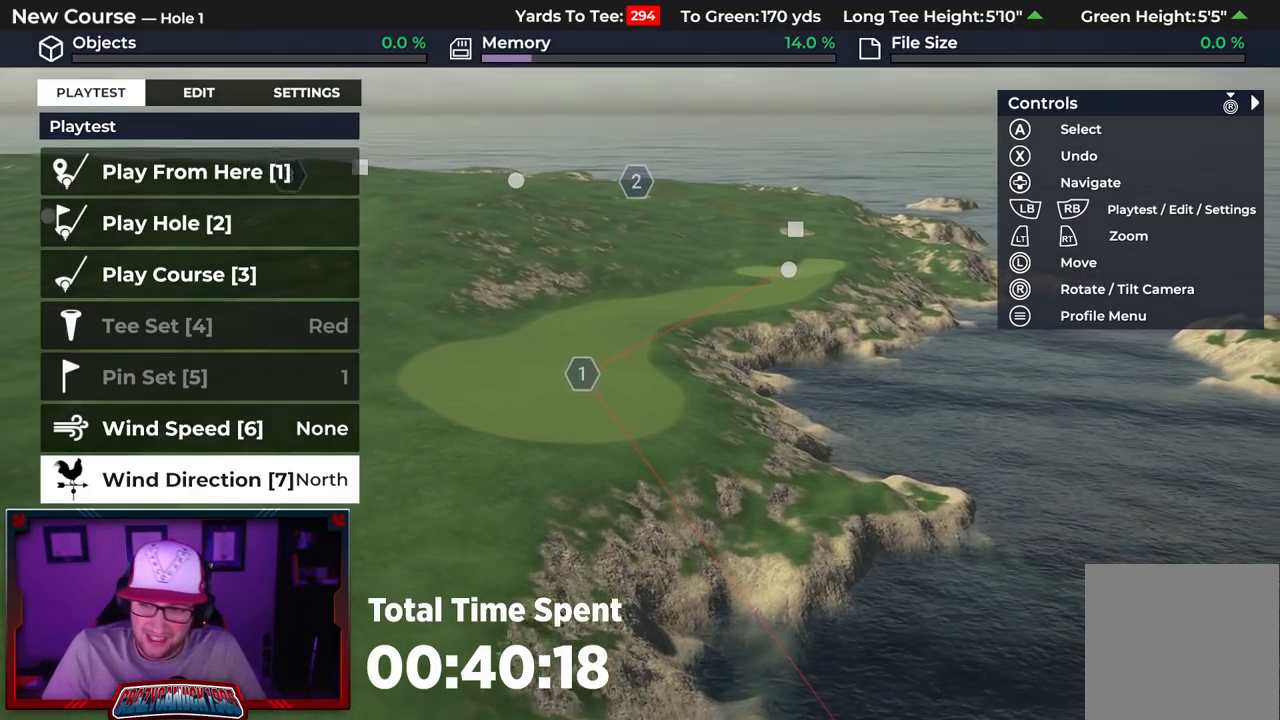
{"buttons": ["L2"], "left_stick": "center", "right_stick": "center", "events": [[133, "right_stick", "center"], [333, "left_stick", "center"], [367, "L2", "down"]]}
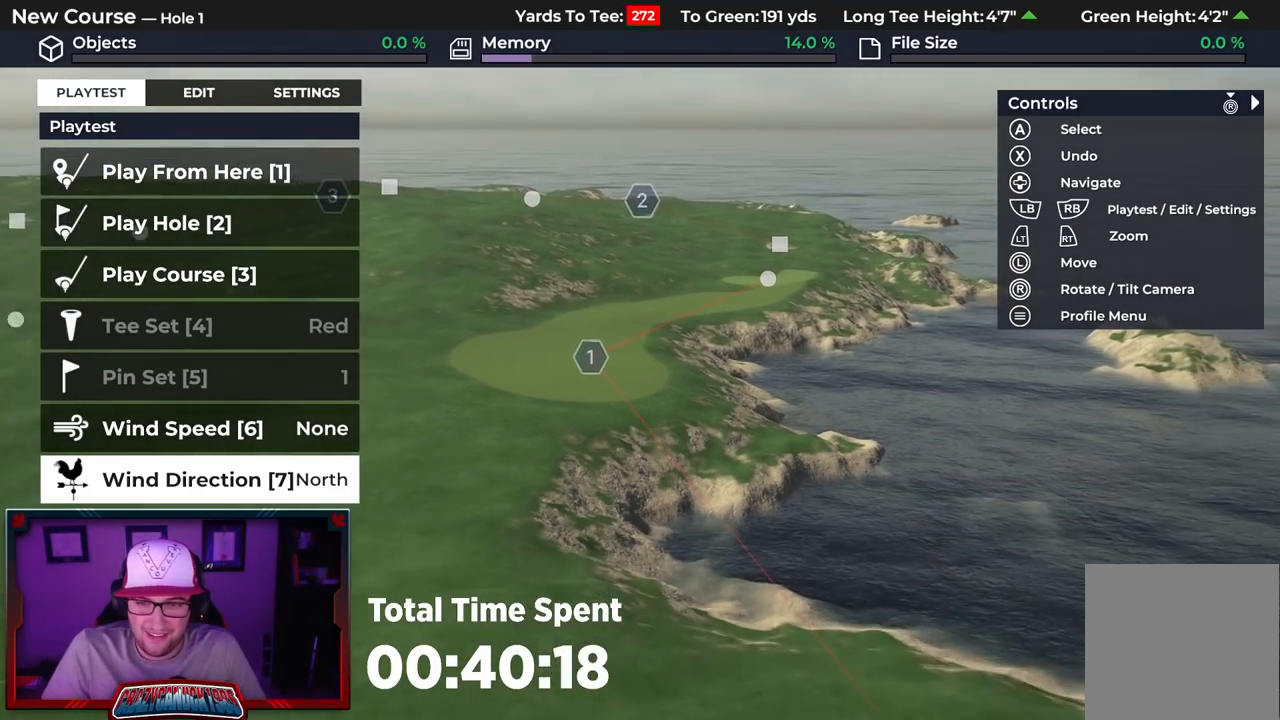
{"buttons": [], "left_stick": "center", "right_stick": "down-right", "events": [[117, "L2", "up"], [483, "right_stick", "down-right"]]}
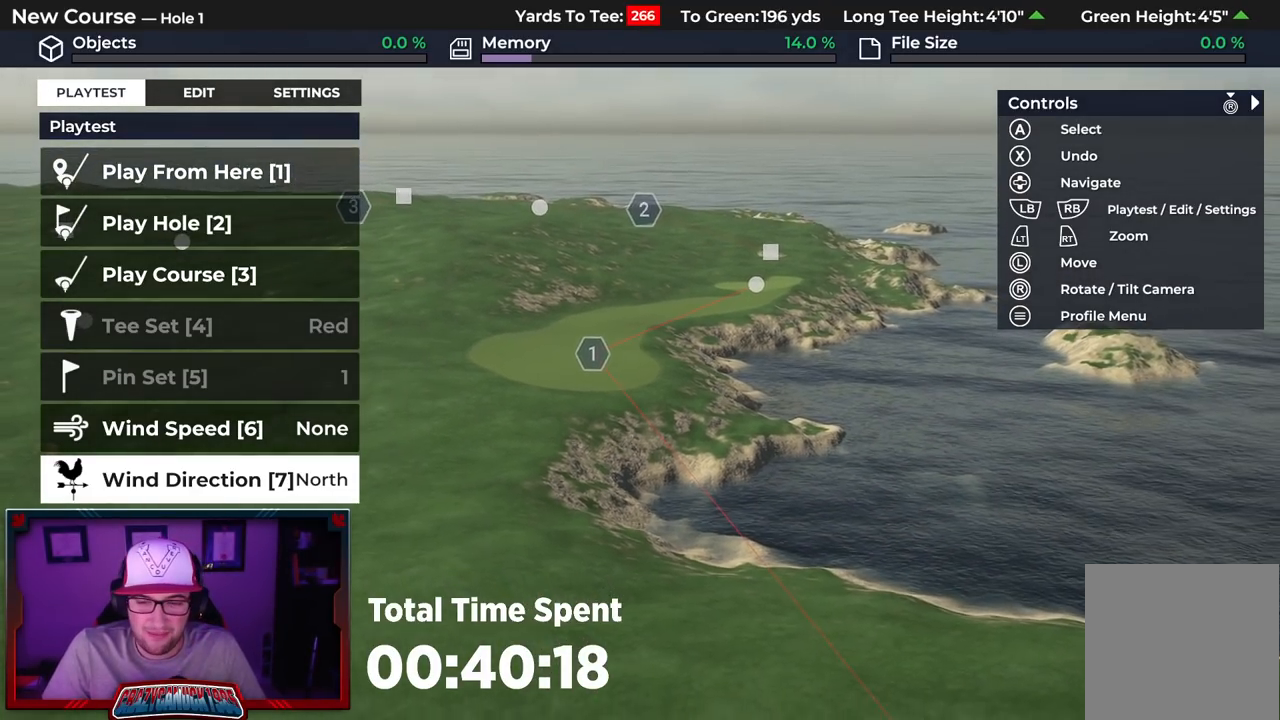
{"buttons": [], "left_stick": "center", "right_stick": "down-right", "events": [[33, "left_stick", "down"], [183, "L2", "down"], [217, "left_stick", "center"], [317, "L2", "up"]]}
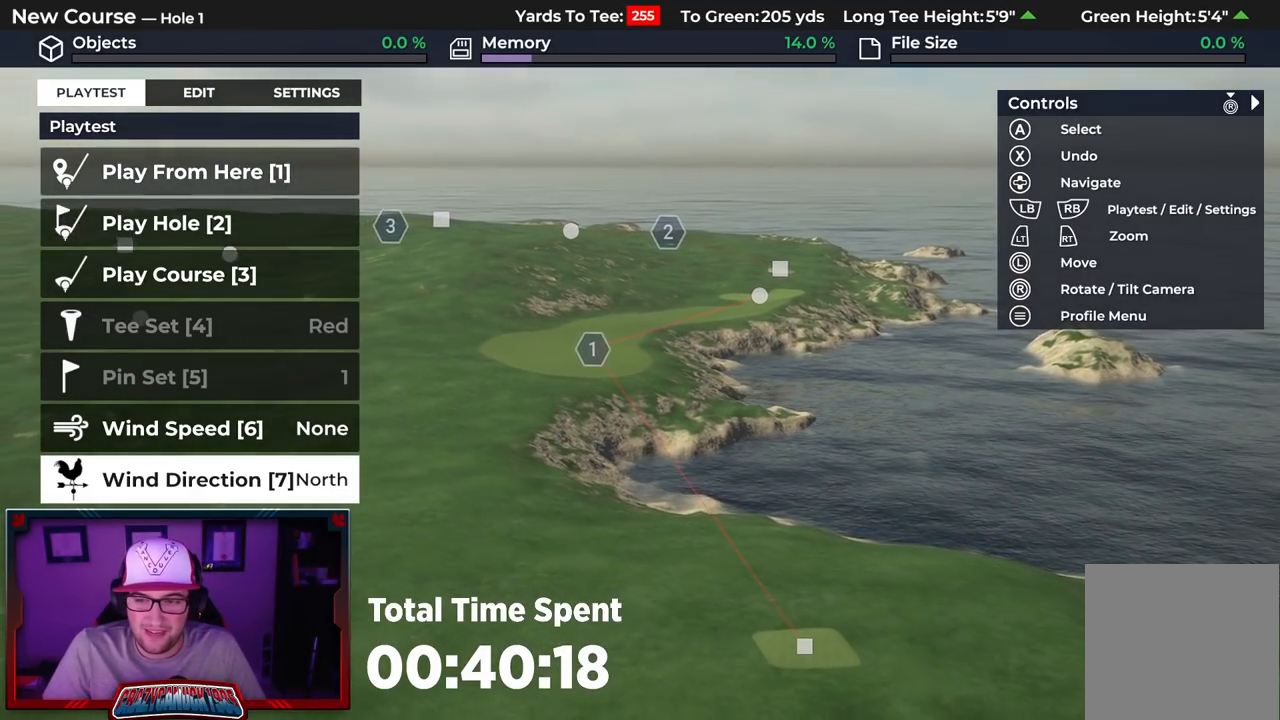
{"buttons": [], "left_stick": "up", "right_stick": "center", "events": [[167, "right_stick", "center"], [500, "left_stick", "up"]]}
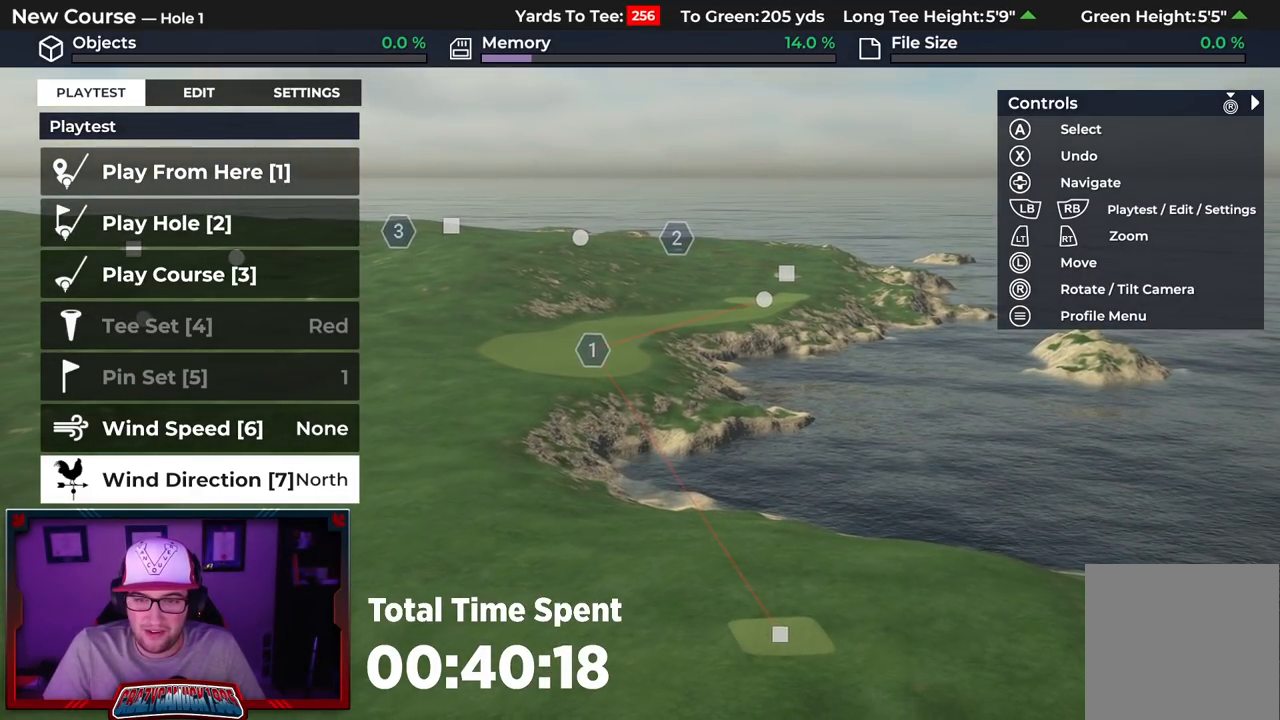
{"buttons": ["R2"], "left_stick": "up", "right_stick": "center", "events": [[300, "R2", "down"]]}
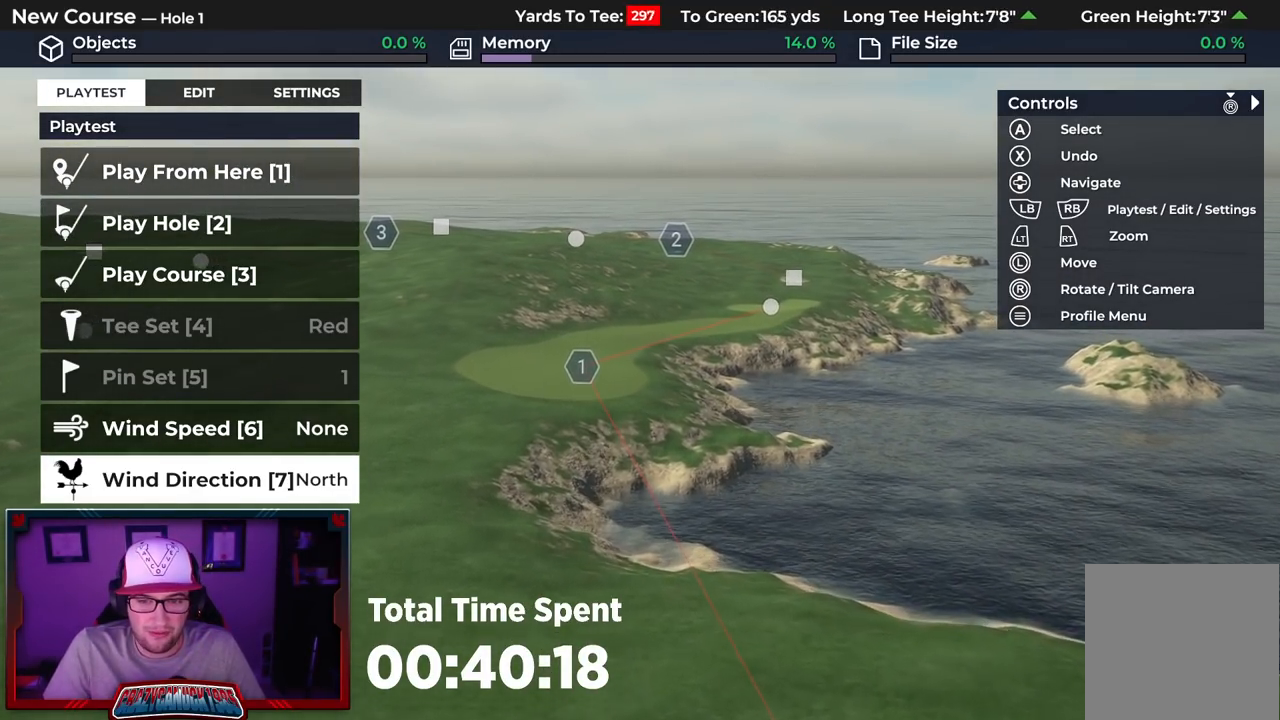
{"buttons": [], "left_stick": "center", "right_stick": "center", "events": [[317, "R2", "up"], [483, "left_stick", "center"]]}